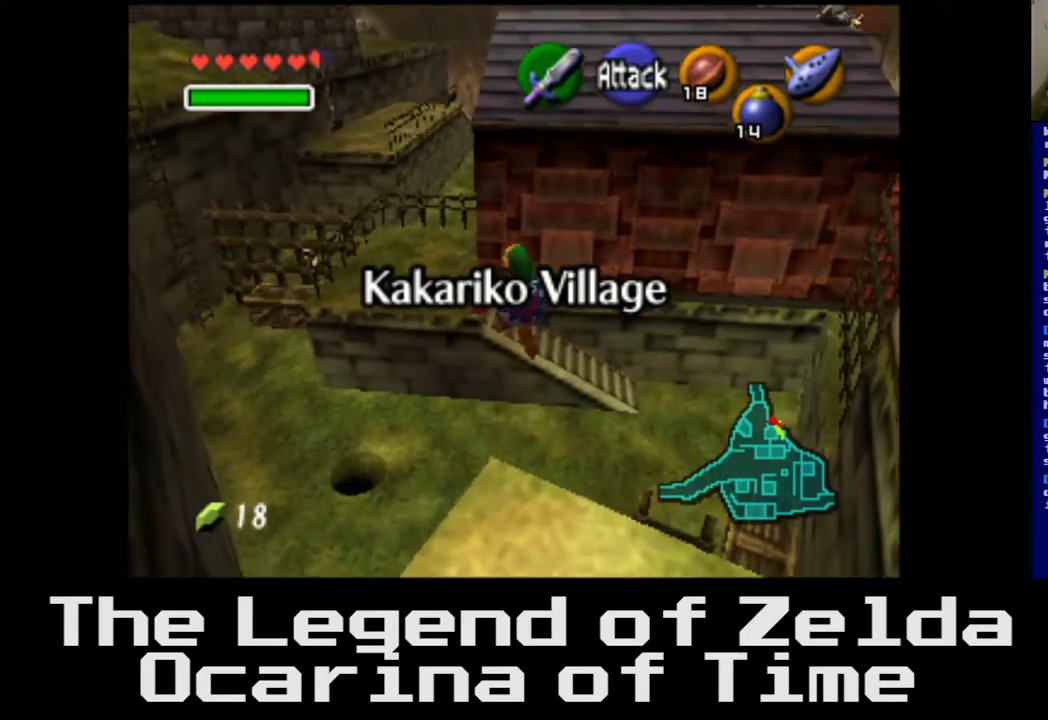
Gameplay with a controller (Xbox layout); each line is a JSON object with the inputs held at the frame after it. "events" lists button and stick changes between this image and that frame as [ms after this image, input, new state], when the widget could be followed in between.
{"buttons": [], "left_stick": "right", "right_stick": "center", "events": [[300, "left_stick", "up-right"], [433, "left_stick", "right"]]}
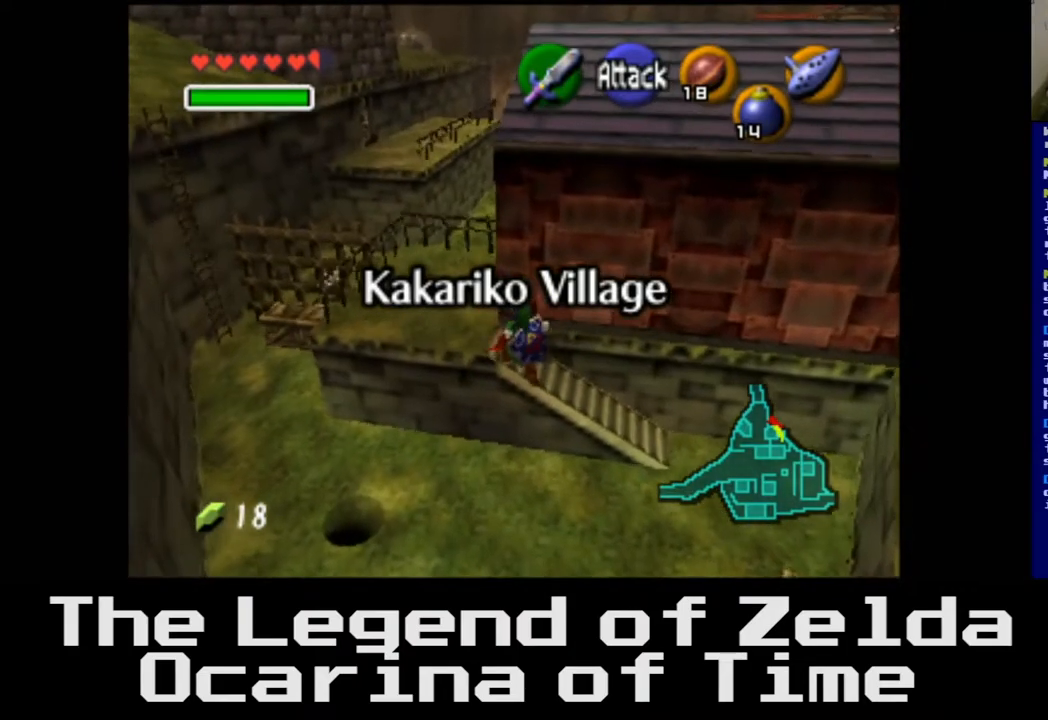
{"buttons": [], "left_stick": "down-left", "right_stick": "center", "events": [[117, "left_stick", "down"], [200, "left_stick", "down-left"]]}
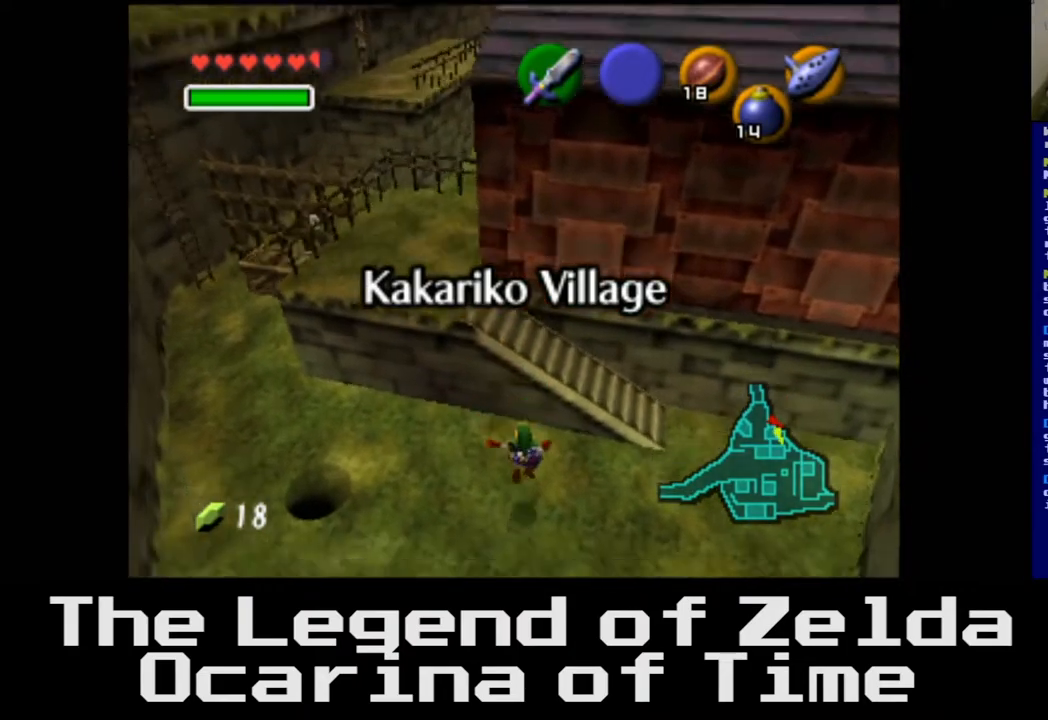
{"buttons": [], "left_stick": "left", "right_stick": "center", "events": [[383, "left_stick", "left"]]}
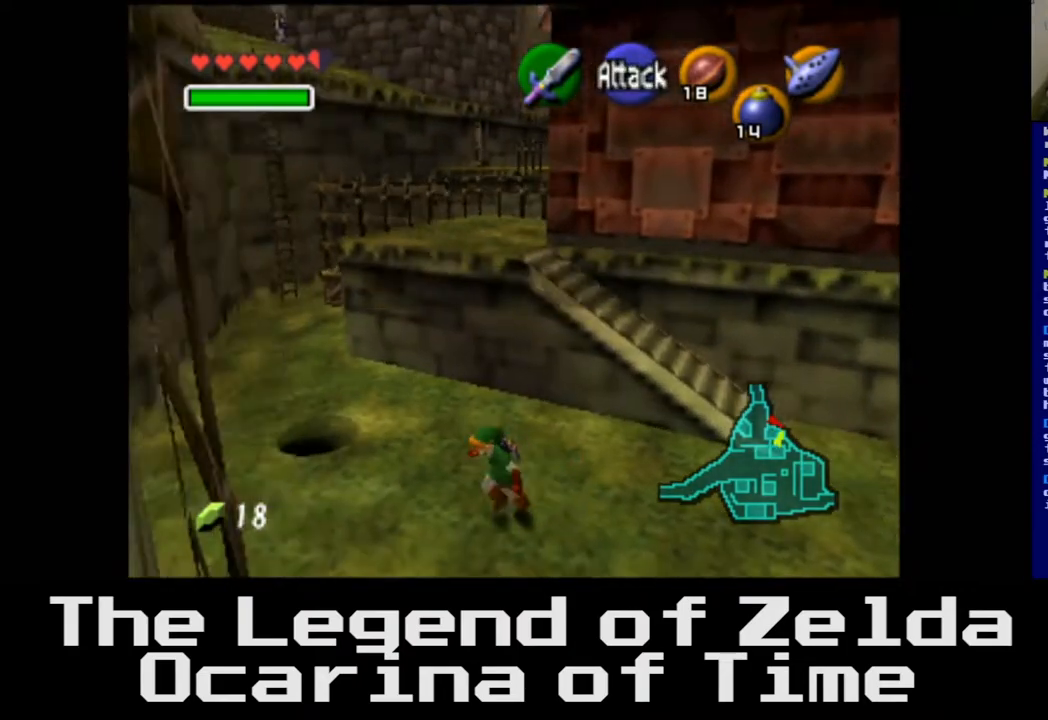
{"buttons": [], "left_stick": "up", "right_stick": "center", "events": [[33, "left_stick", "up-left"], [400, "left_stick", "up"]]}
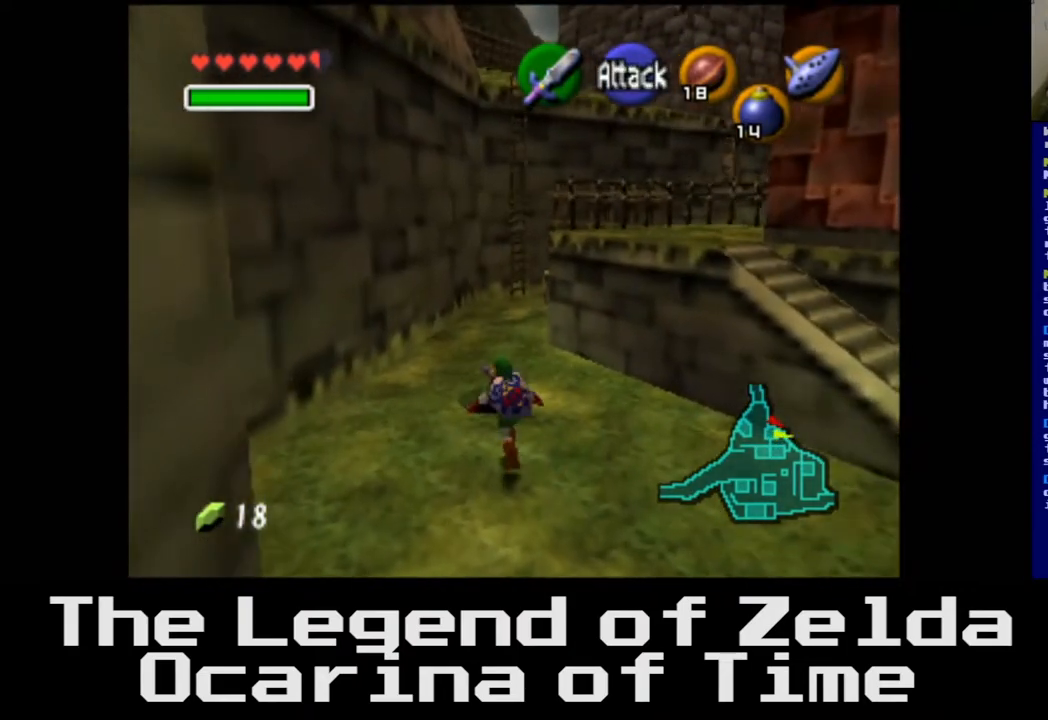
{"buttons": [], "left_stick": "center", "right_stick": "center", "events": [[317, "left_stick", "center"]]}
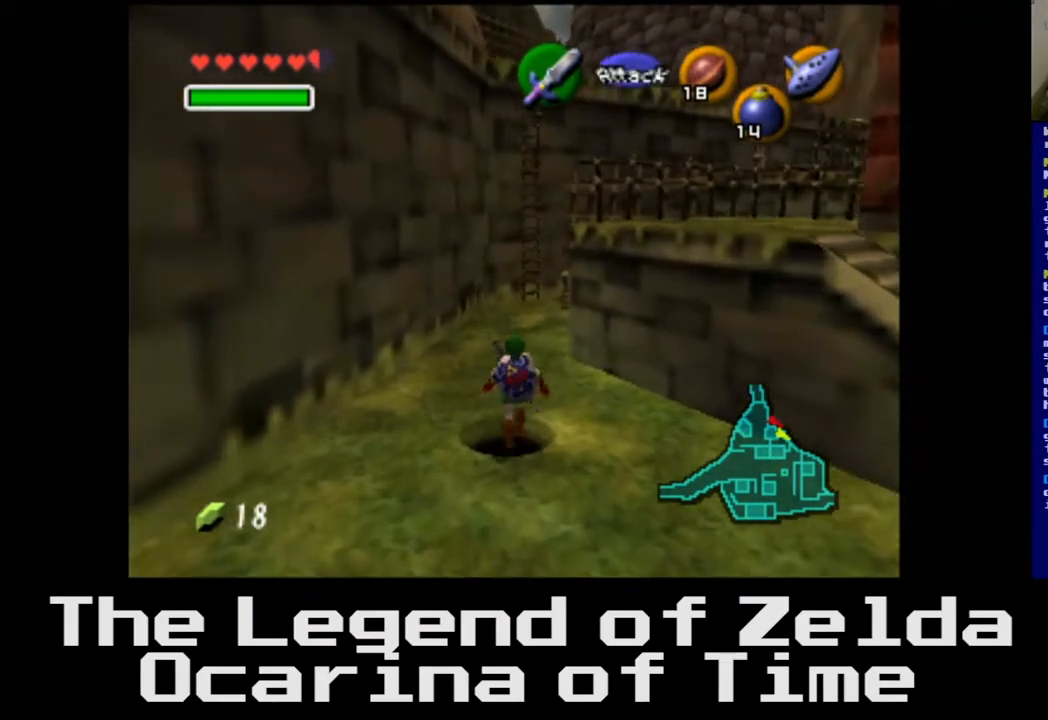
{"buttons": [], "left_stick": "center", "right_stick": "center", "events": []}
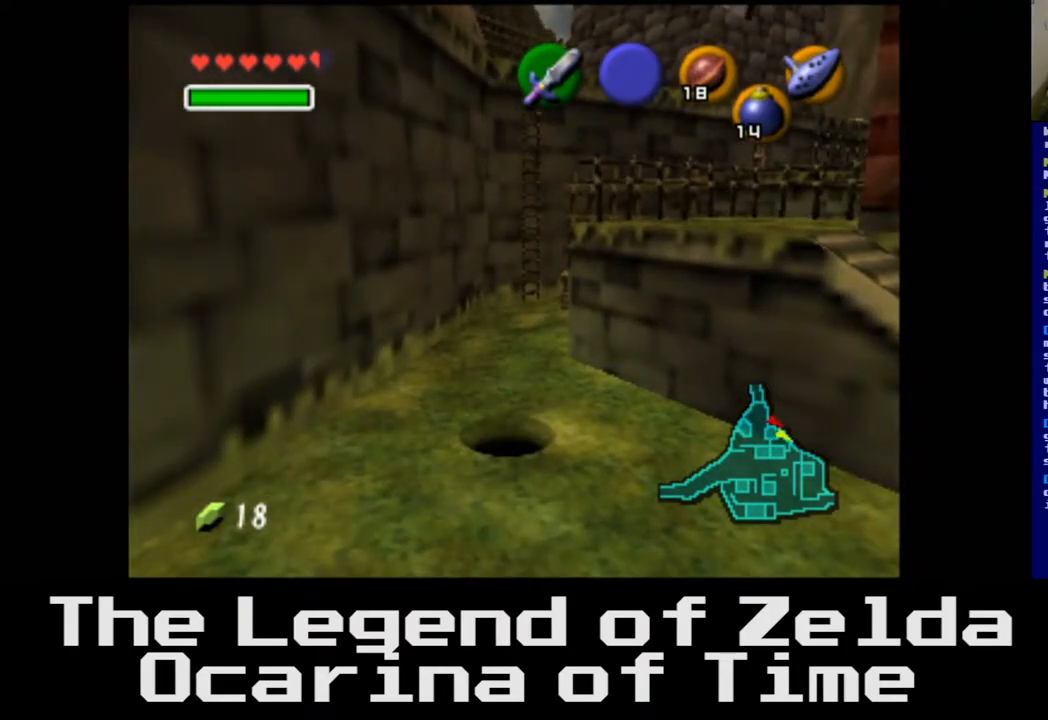
{"buttons": [], "left_stick": "center", "right_stick": "center", "events": []}
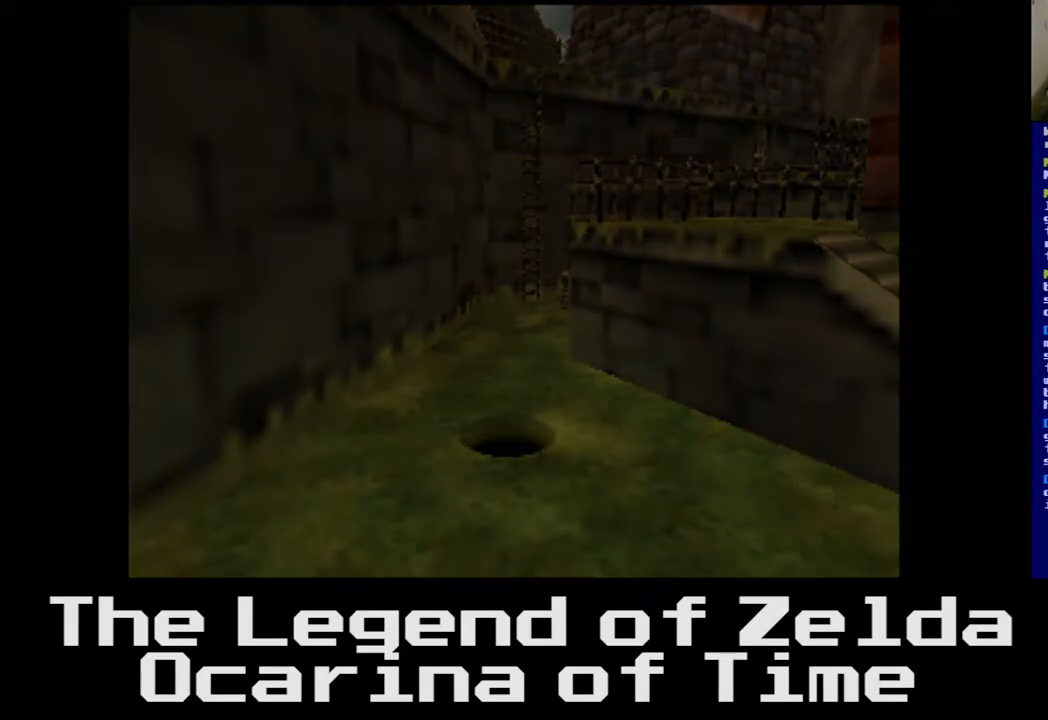
{"buttons": [], "left_stick": "center", "right_stick": "center", "events": []}
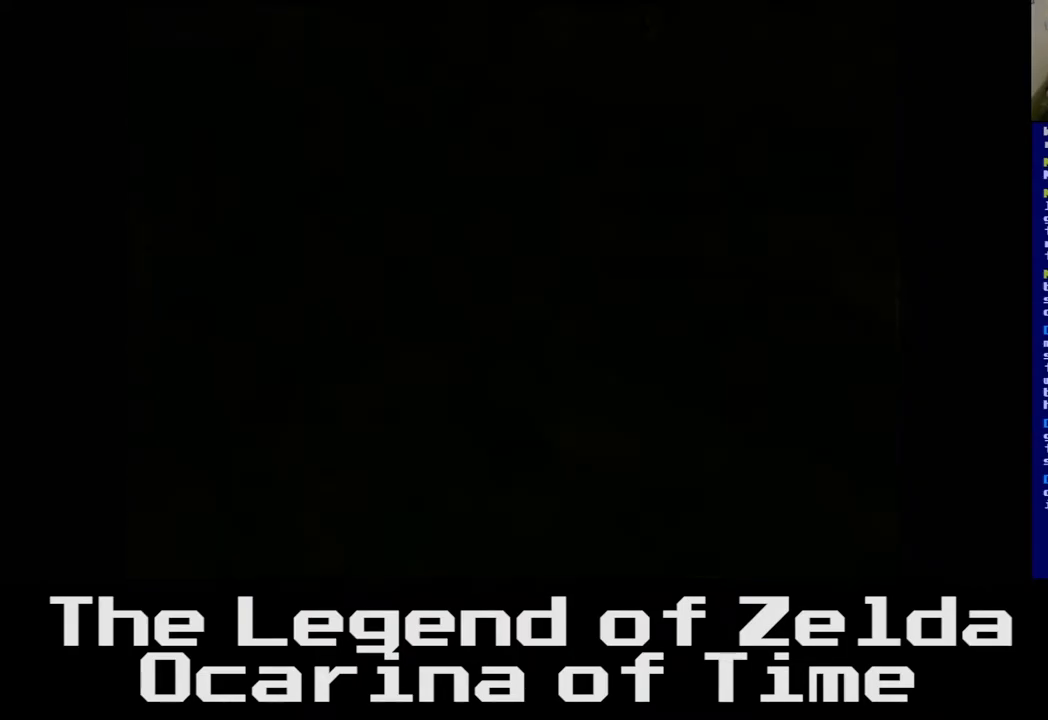
{"buttons": [], "left_stick": "center", "right_stick": "center", "events": []}
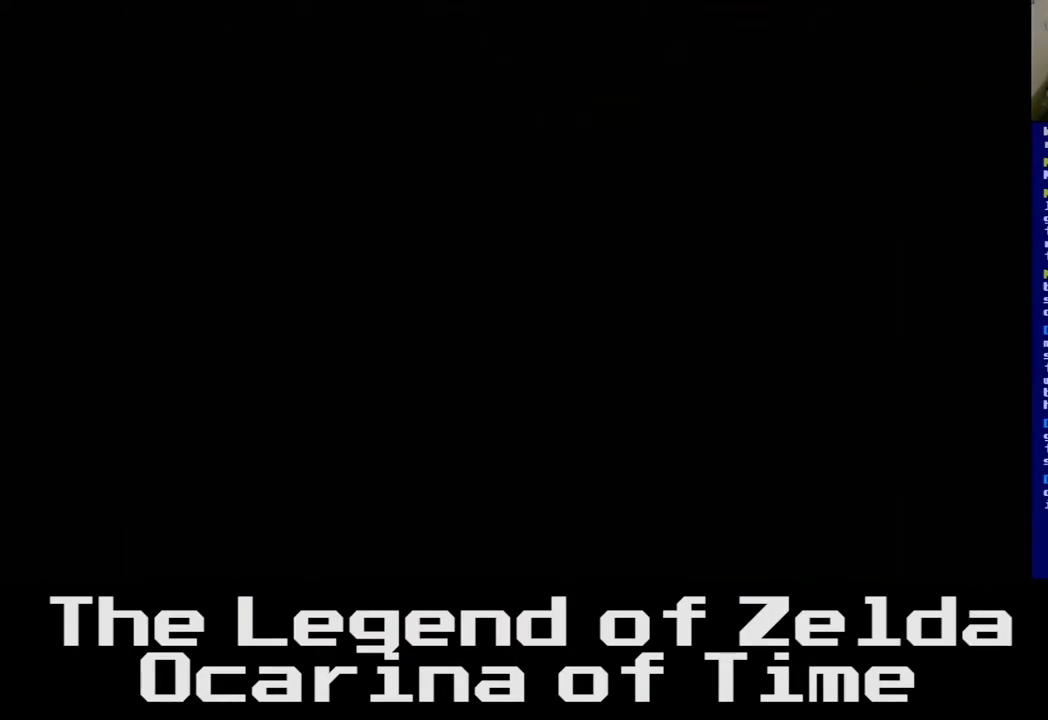
{"buttons": [], "left_stick": "center", "right_stick": "center", "events": []}
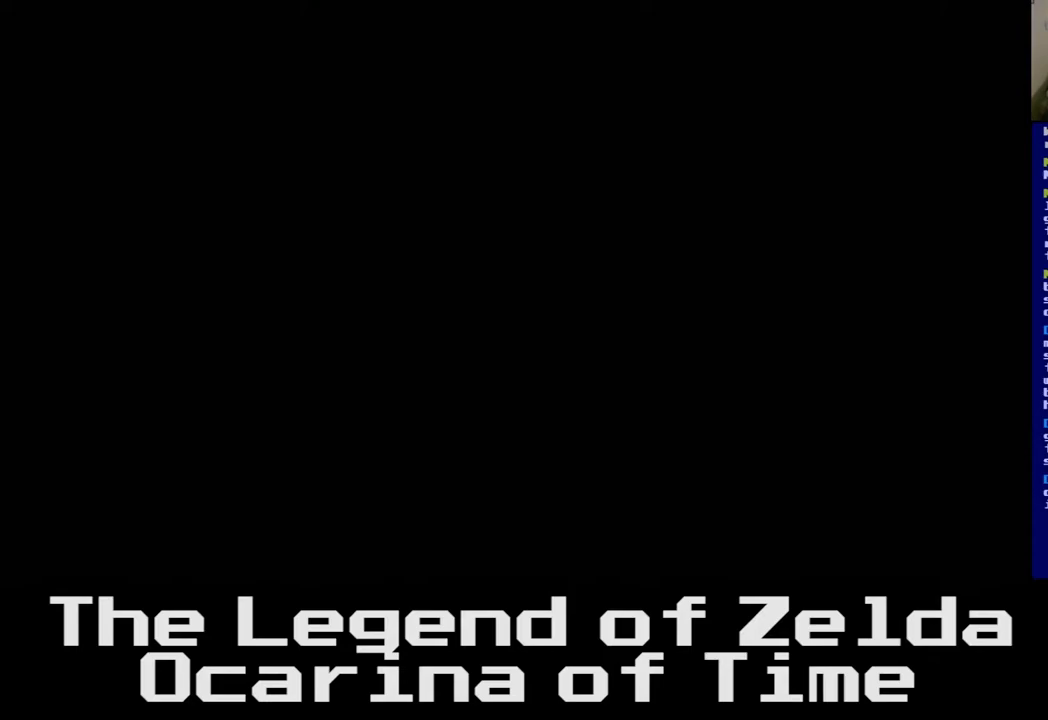
{"buttons": [], "left_stick": "center", "right_stick": "center", "events": []}
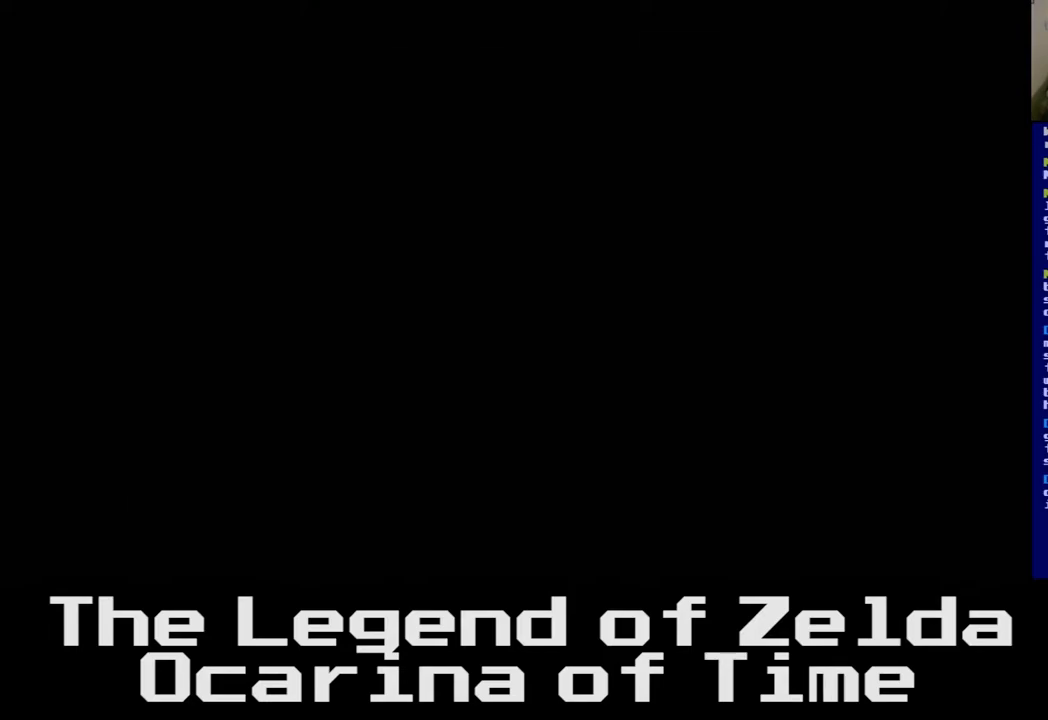
{"buttons": [], "left_stick": "center", "right_stick": "center", "events": []}
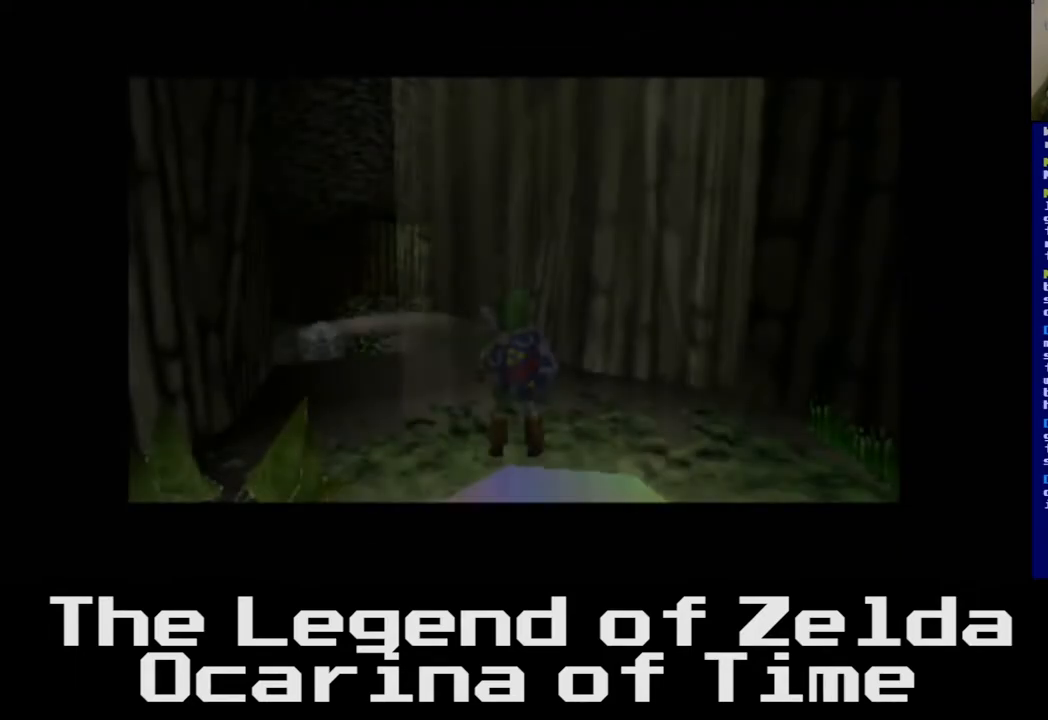
{"buttons": [], "left_stick": "up", "right_stick": "center", "events": [[183, "left_stick", "up"]]}
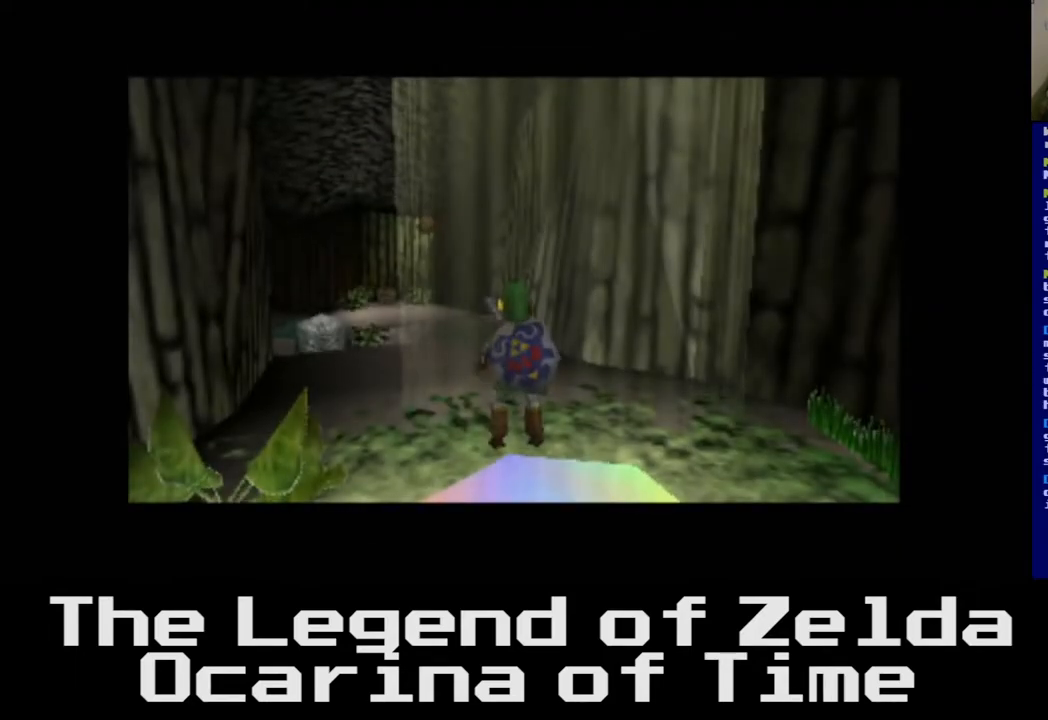
{"buttons": [], "left_stick": "up-left", "right_stick": "center", "events": [[283, "left_stick", "up-left"]]}
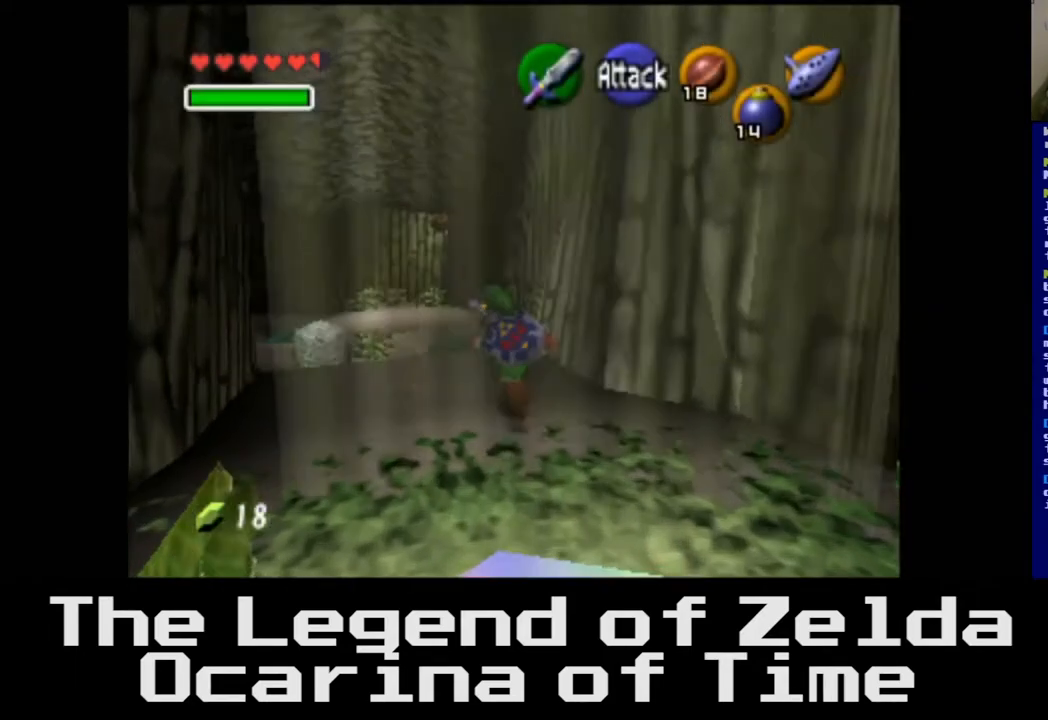
{"buttons": [], "left_stick": "up", "right_stick": "center", "events": [[450, "left_stick", "up"]]}
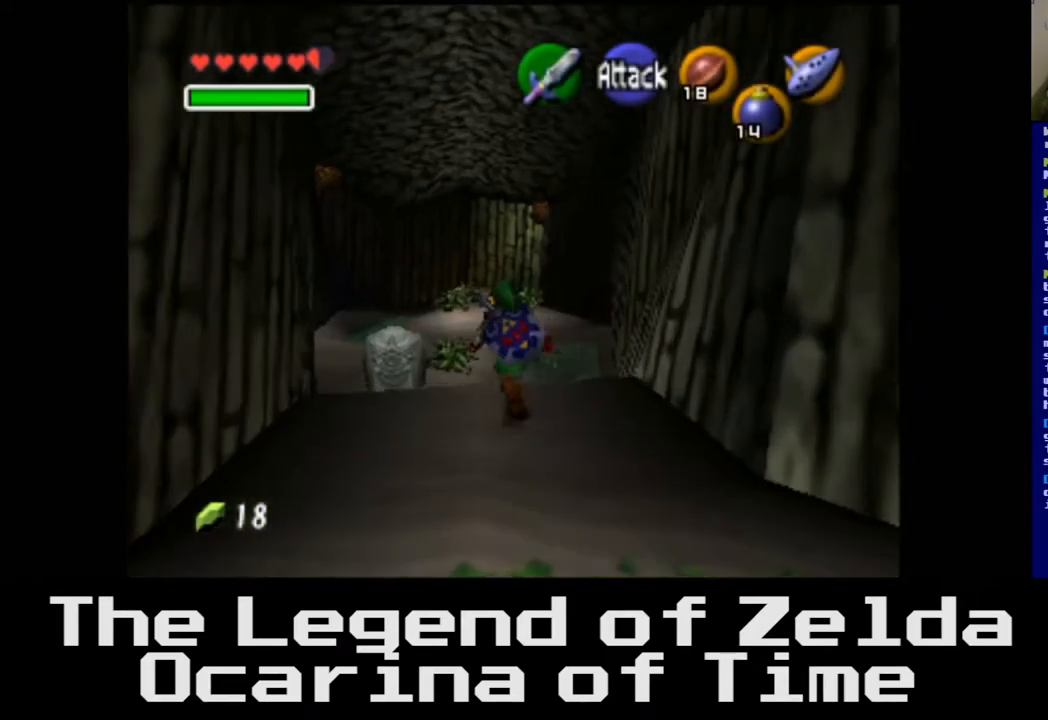
{"buttons": [], "left_stick": "up", "right_stick": "center", "events": []}
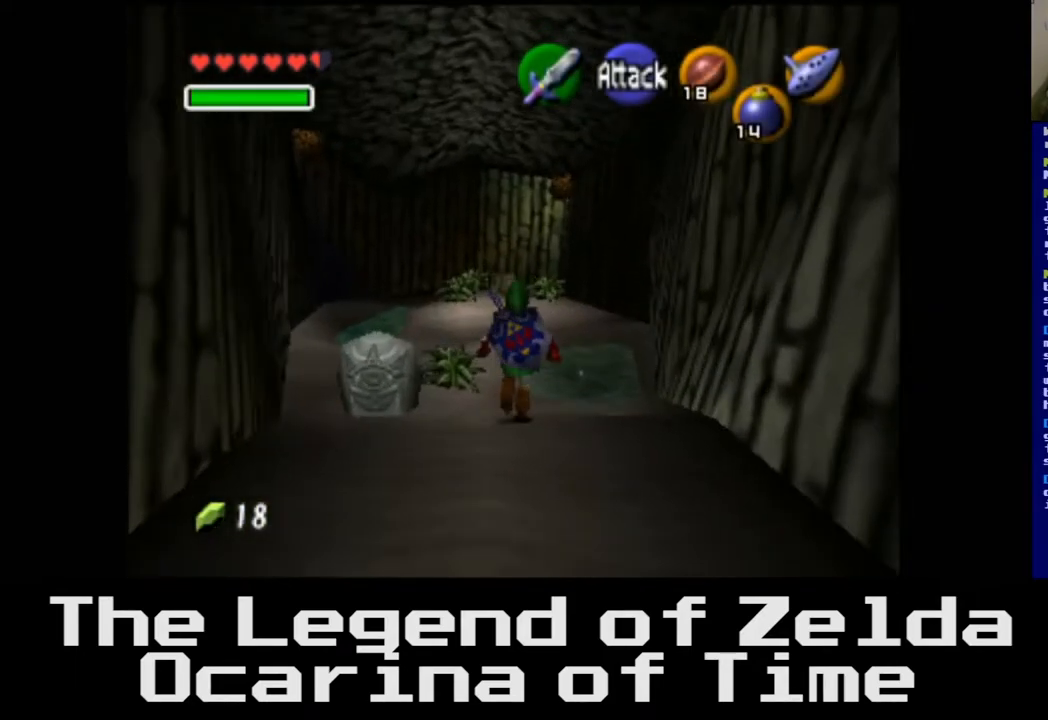
{"buttons": [], "left_stick": "up", "right_stick": "center", "events": []}
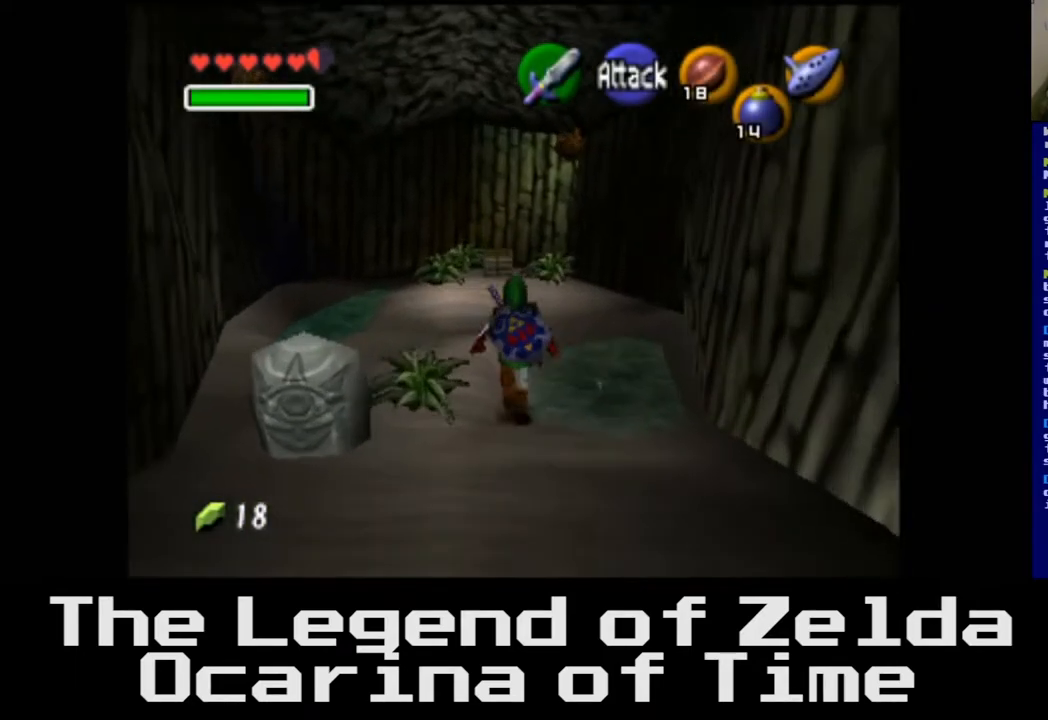
{"buttons": [], "left_stick": "up", "right_stick": "center", "events": []}
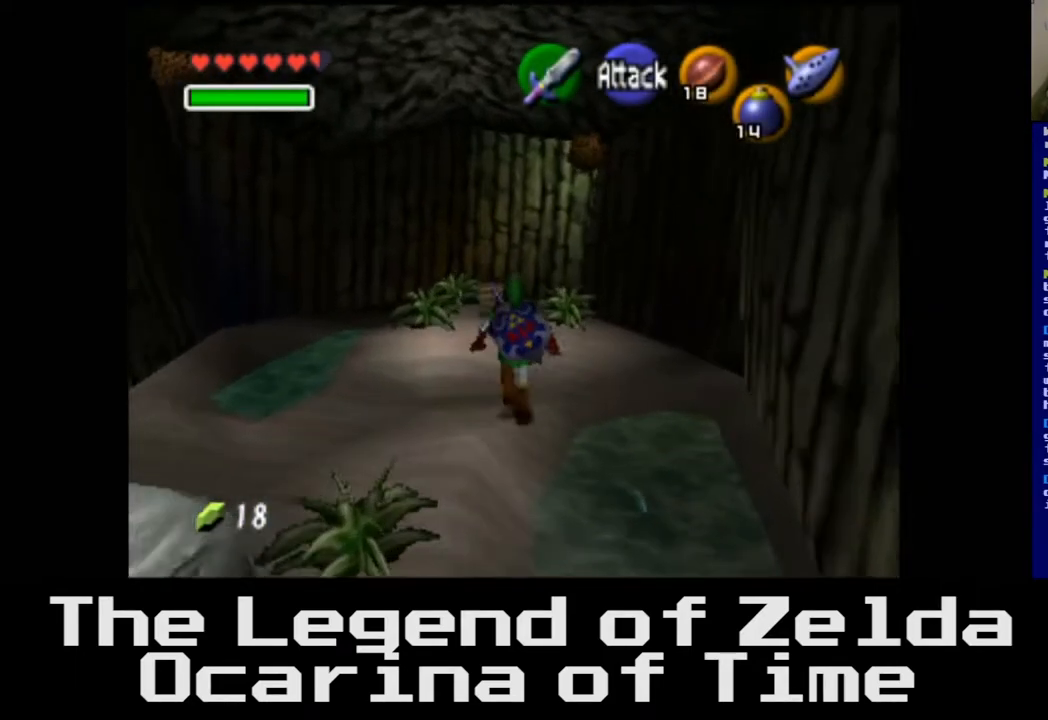
{"buttons": [], "left_stick": "up", "right_stick": "center", "events": []}
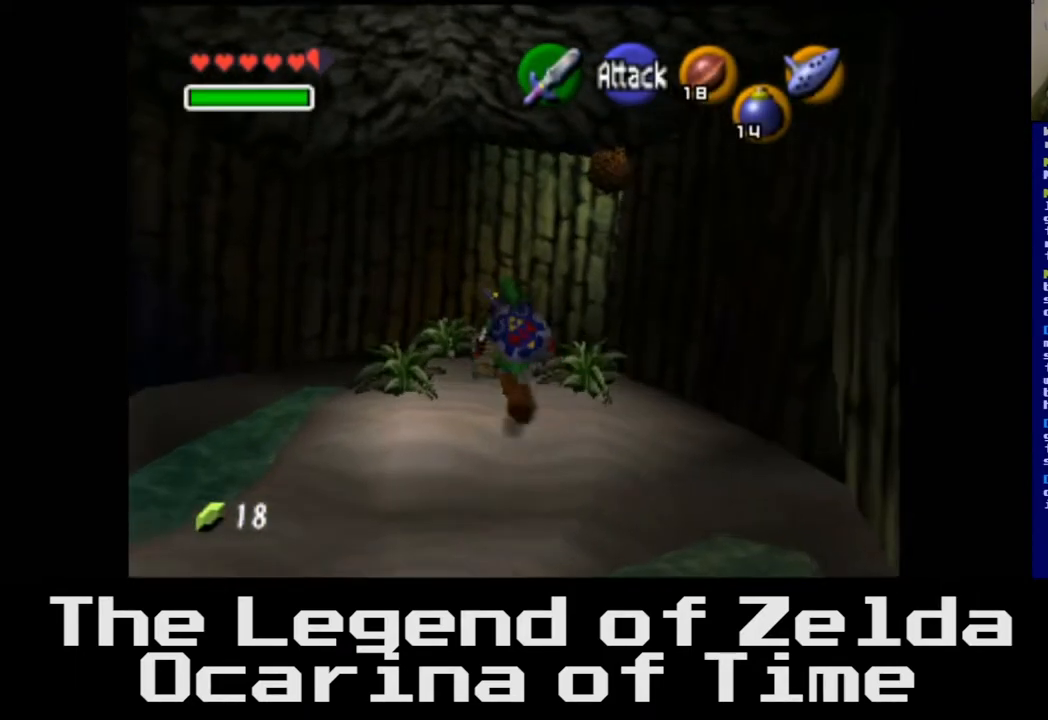
{"buttons": ["A"], "left_stick": "center", "right_stick": "center", "events": [[383, "A", "down"], [450, "left_stick", "center"]]}
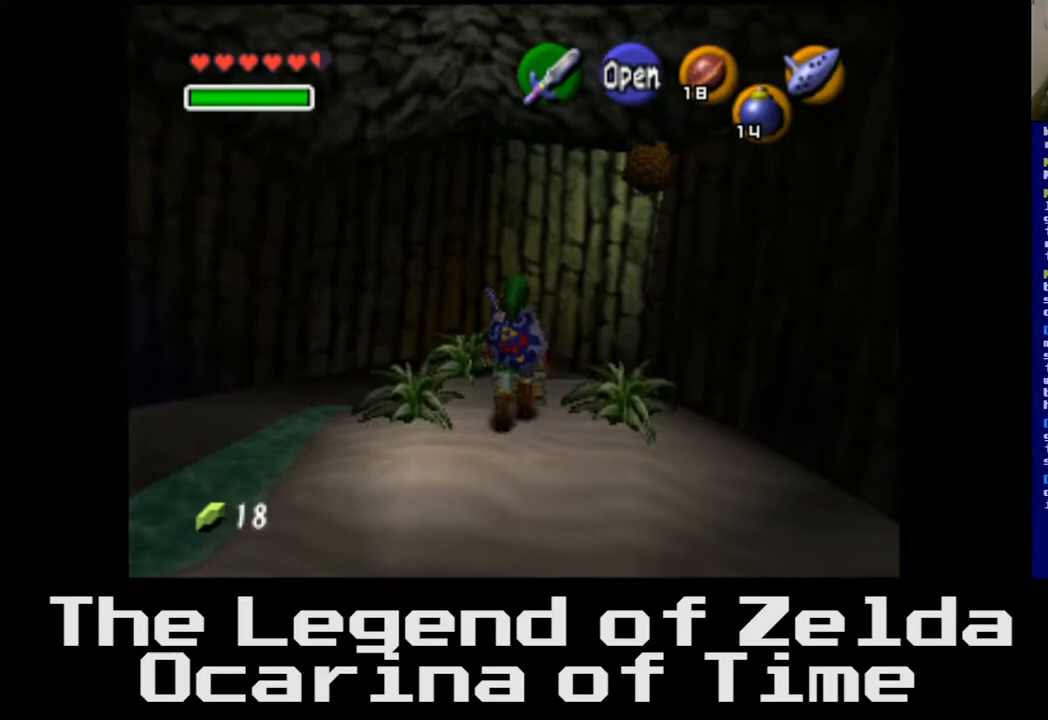
{"buttons": [], "left_stick": "center", "right_stick": "center", "events": [[50, "A", "up"]]}
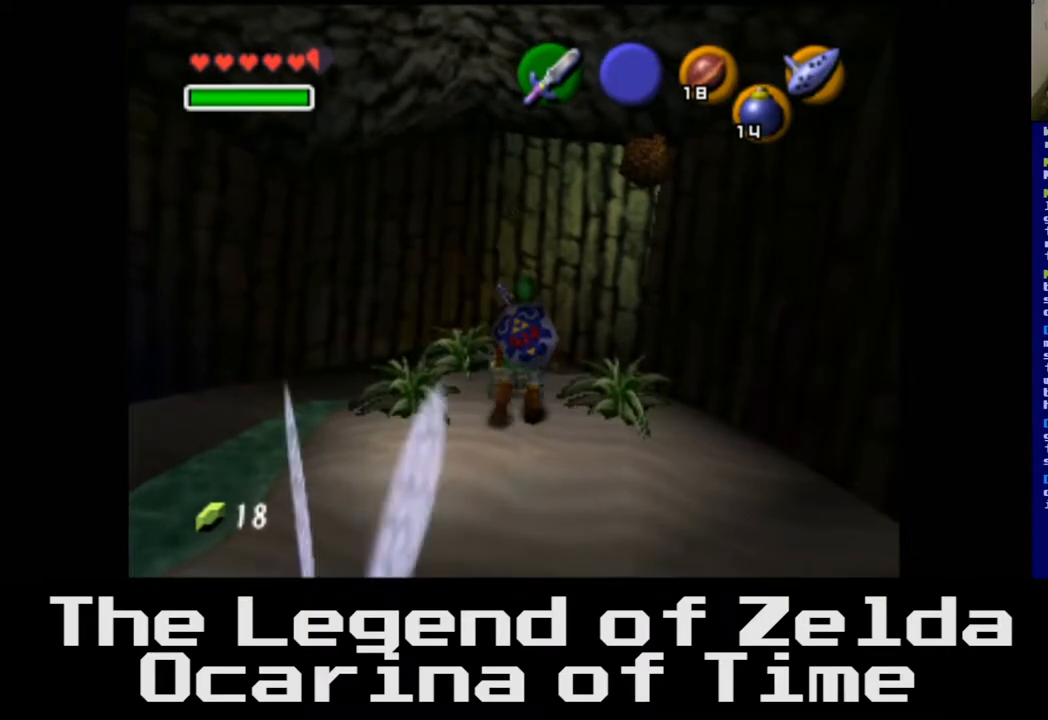
{"buttons": [], "left_stick": "center", "right_stick": "center", "events": []}
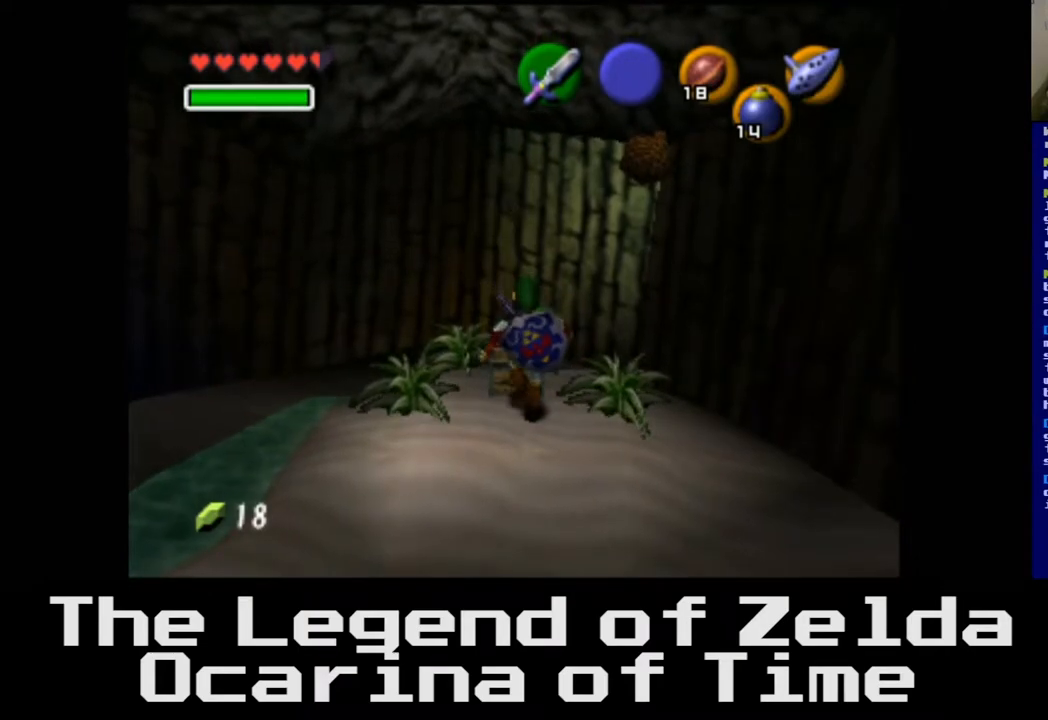
{"buttons": [], "left_stick": "center", "right_stick": "center", "events": []}
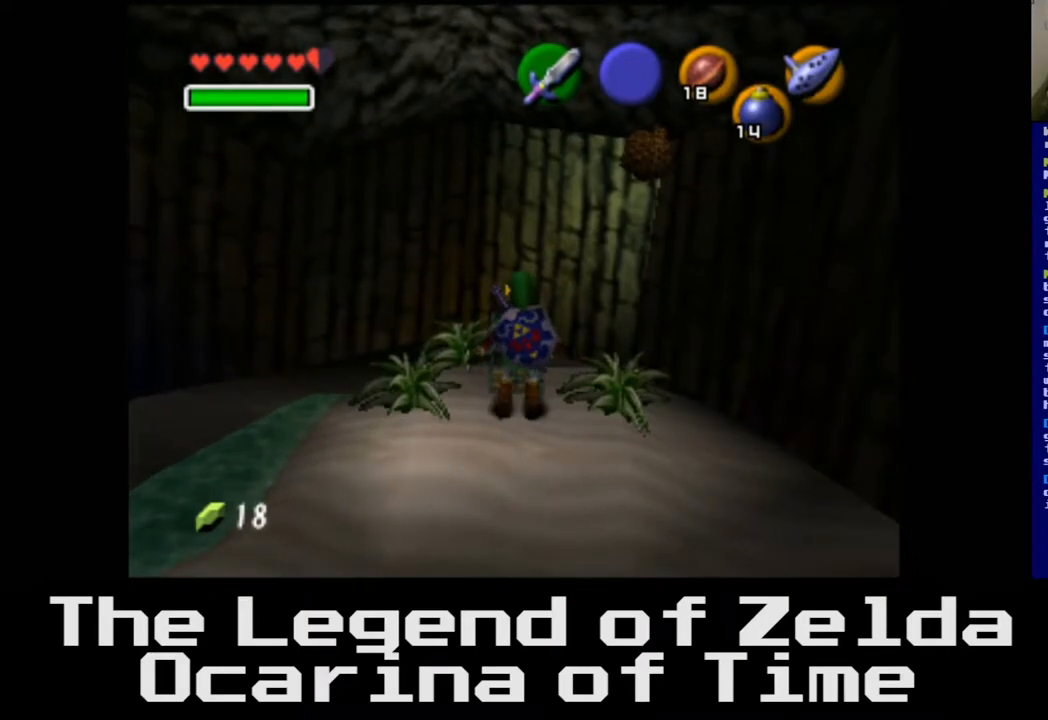
{"buttons": [], "left_stick": "center", "right_stick": "center", "events": []}
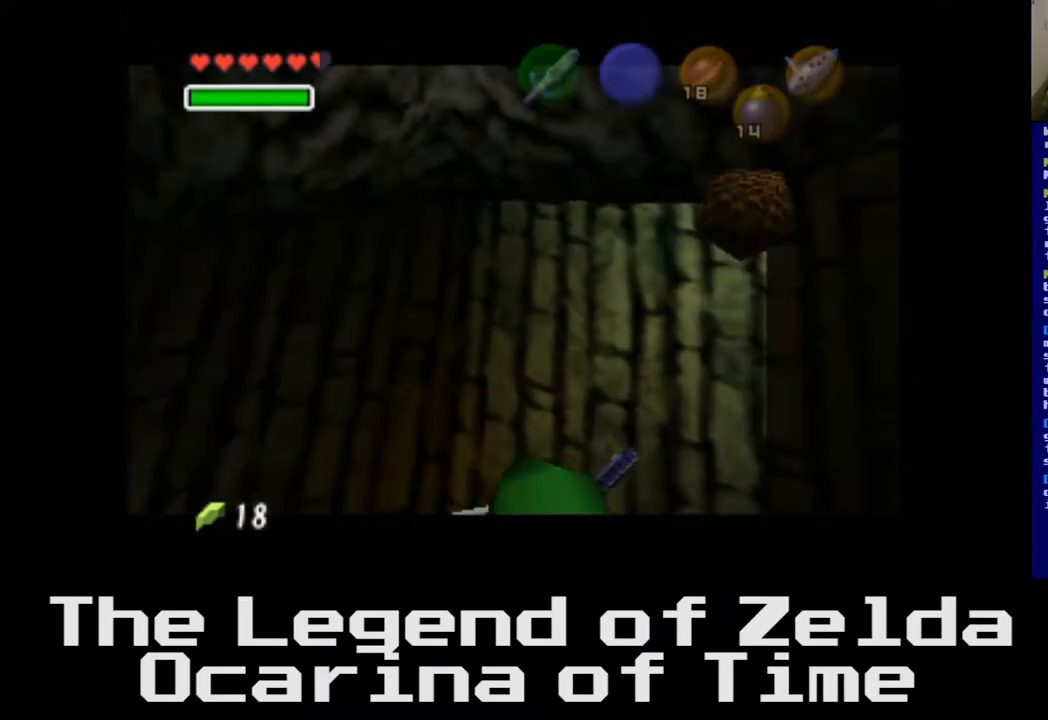
{"buttons": [], "left_stick": "center", "right_stick": "center", "events": []}
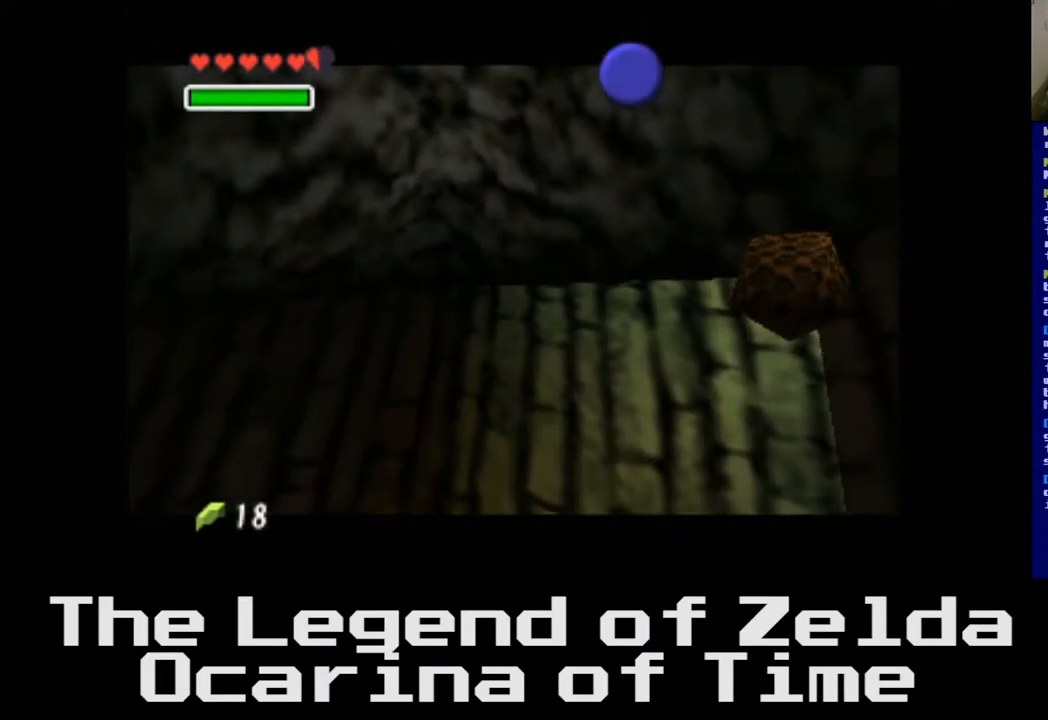
{"buttons": [], "left_stick": "center", "right_stick": "center", "events": []}
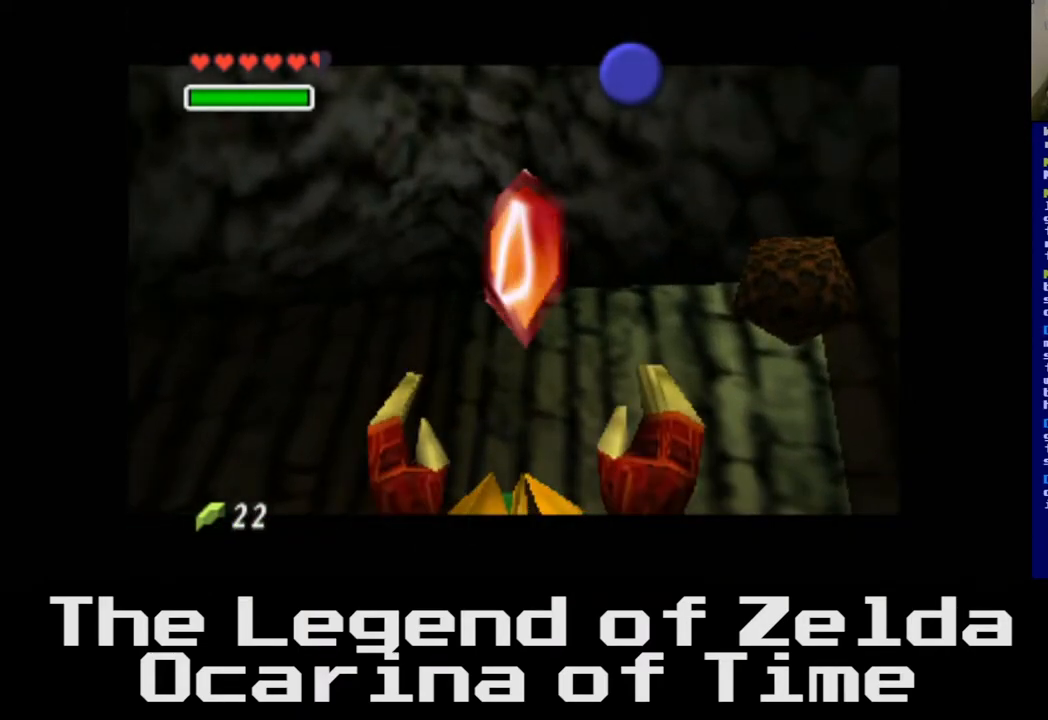
{"buttons": [], "left_stick": "center", "right_stick": "center", "events": []}
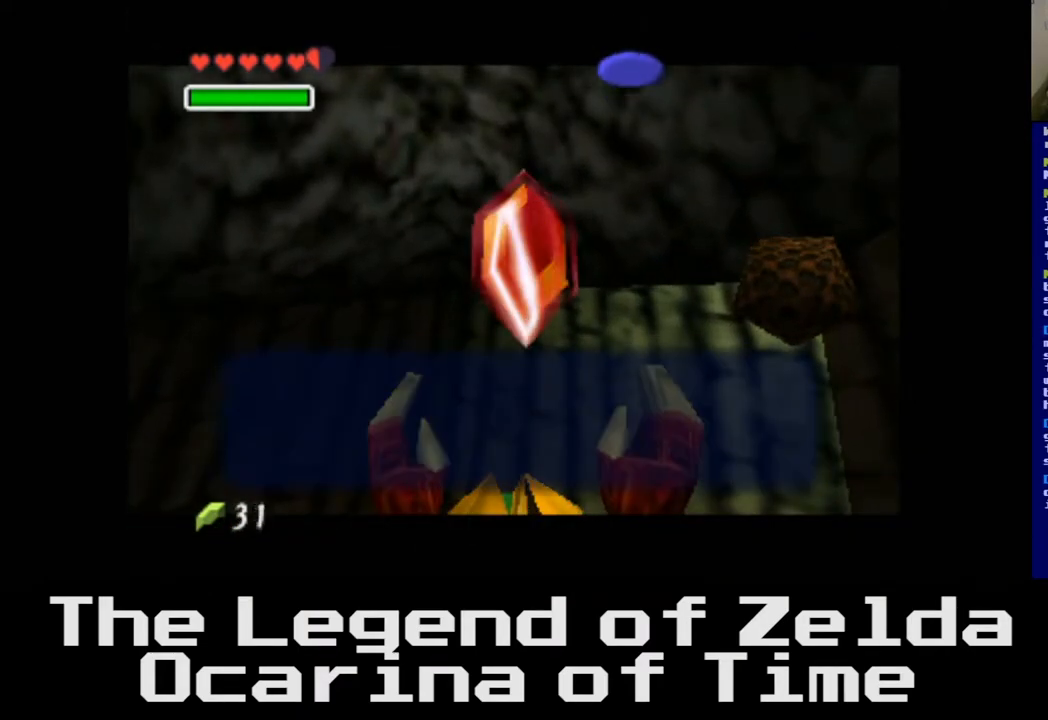
{"buttons": [], "left_stick": "center", "right_stick": "center", "events": []}
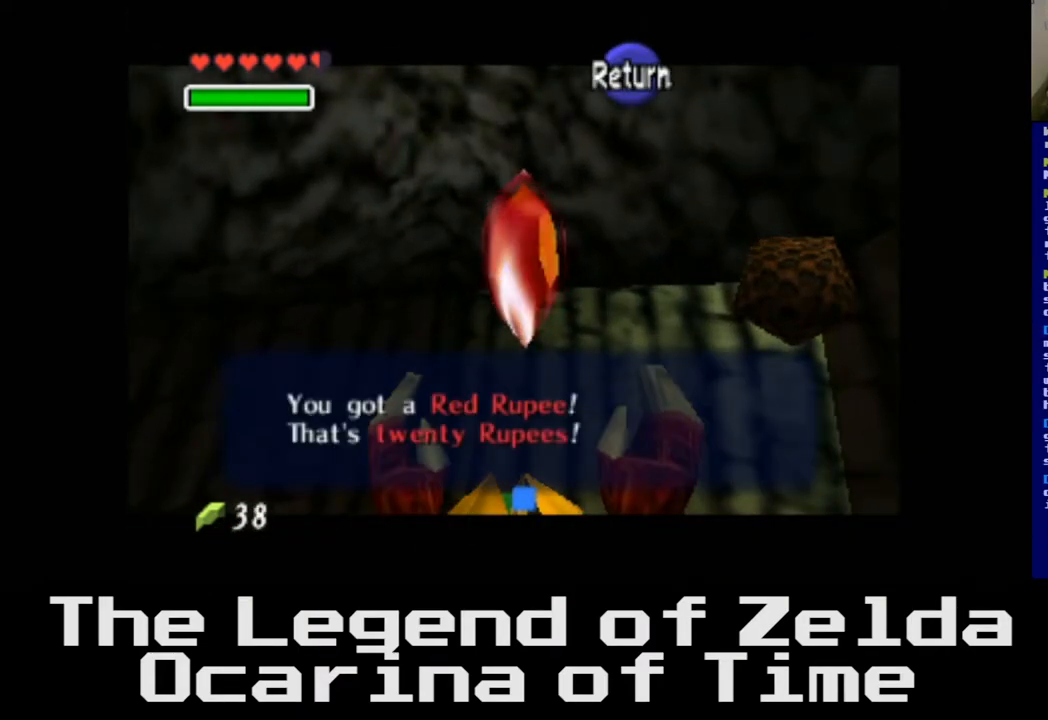
{"buttons": [], "left_stick": "center", "right_stick": "center", "events": [[283, "A", "down"], [433, "A", "up"]]}
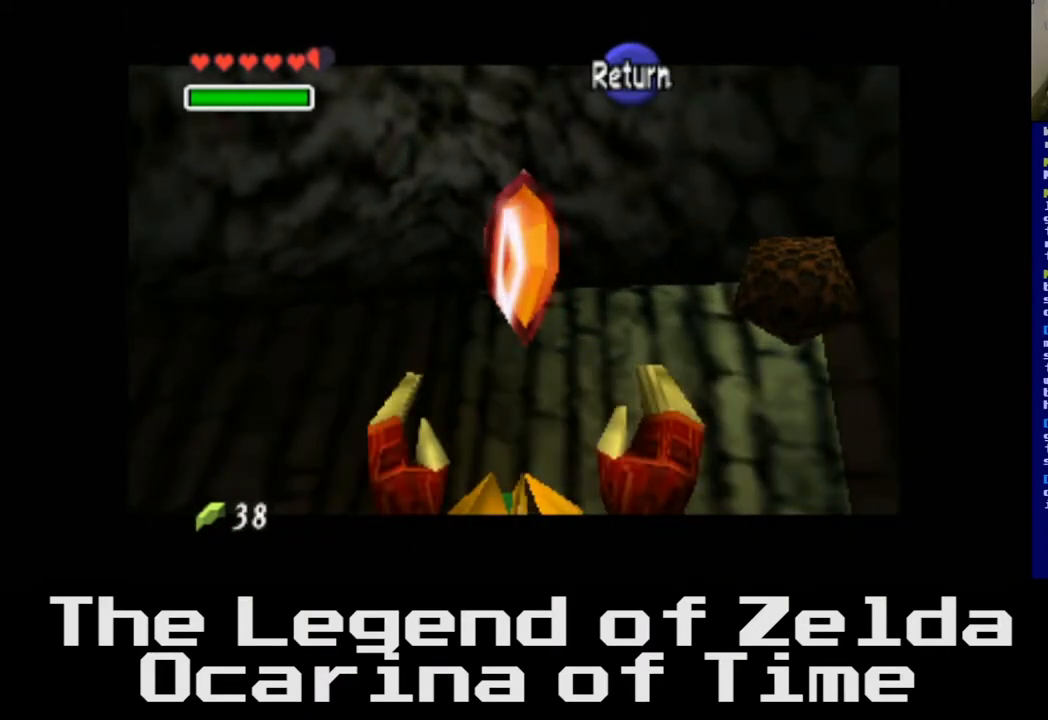
{"buttons": [], "left_stick": "down-left", "right_stick": "center", "events": [[317, "left_stick", "down"], [450, "left_stick", "down-left"]]}